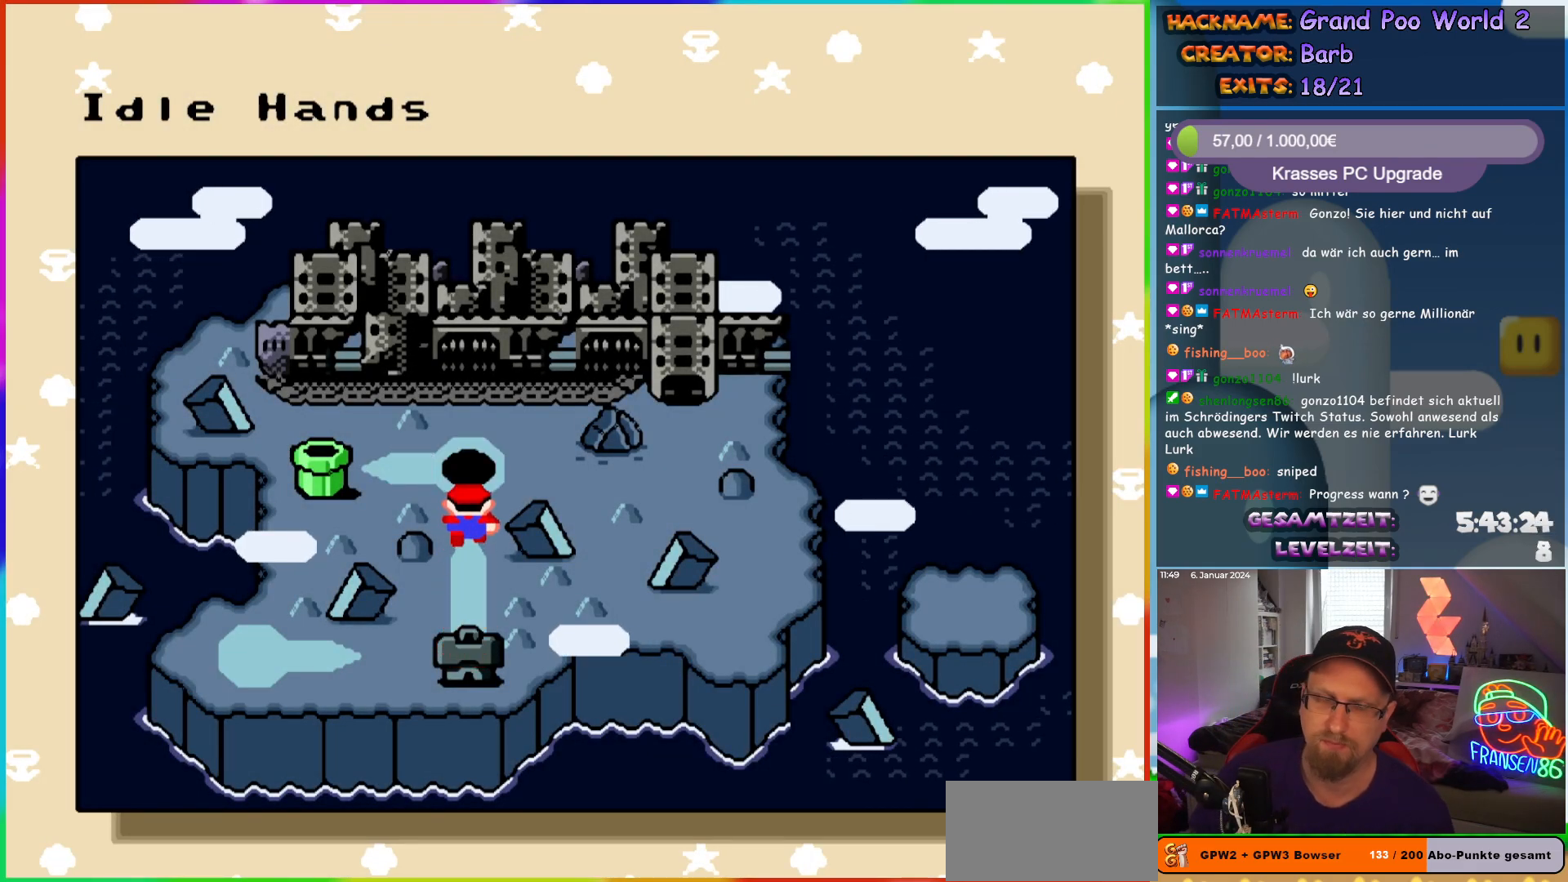
Gameplay with a controller (Nintendo layout); each line is a JSON object with the inputs held at the frame after it. "events" lists button and stick changes between this image and that frame as [ms after this image, input, new state], when the widget could be followed in between. Not read: L1 L3 R3.
{"buttons": ["B"], "events": [[400, "B", "down"]]}
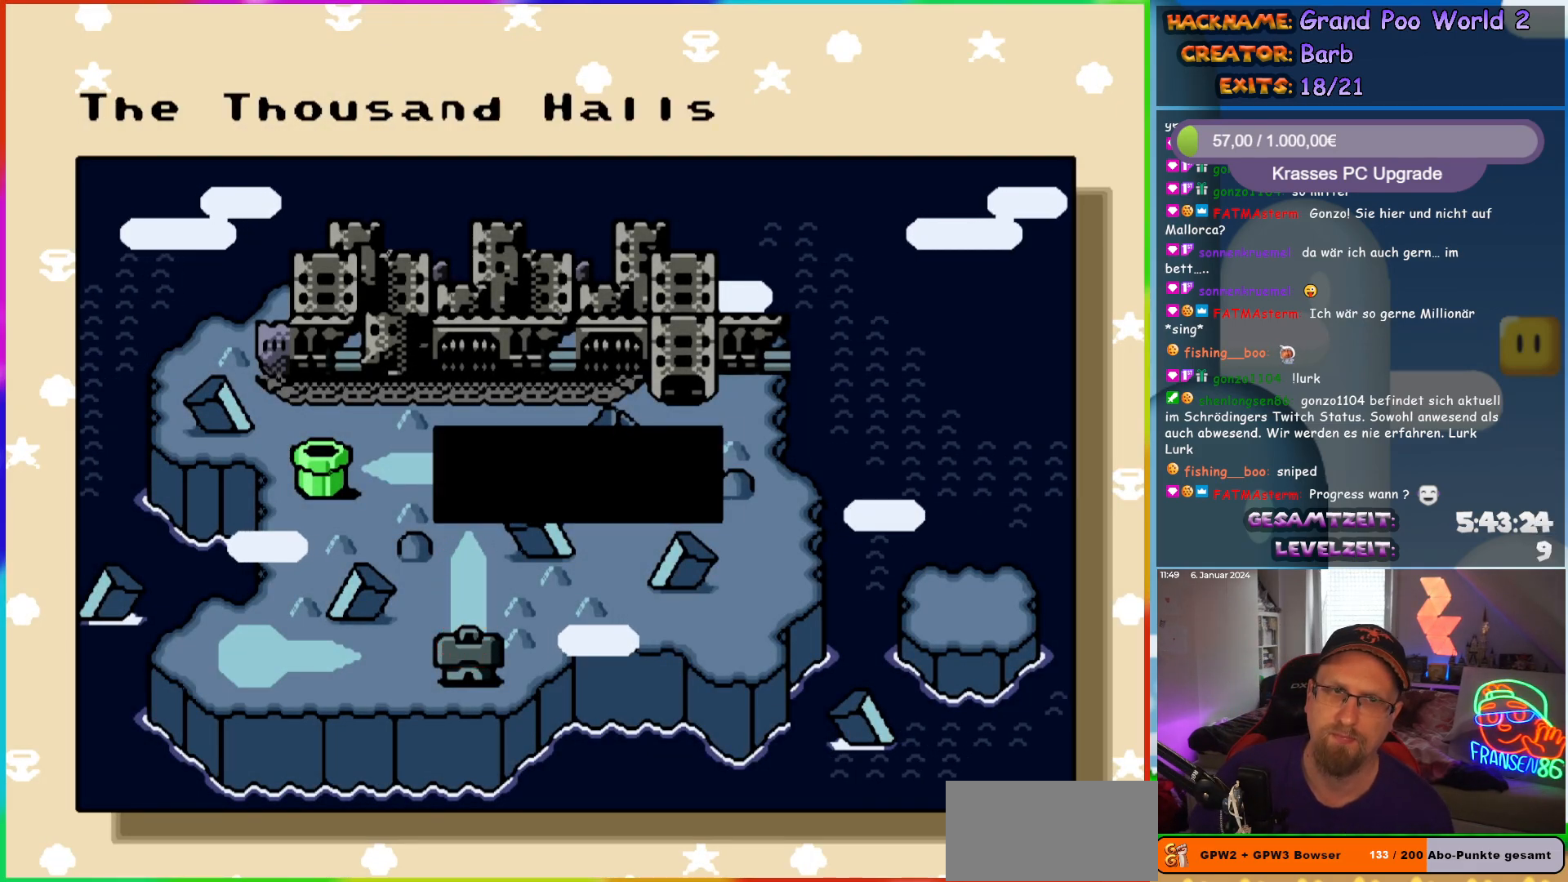
{"buttons": ["B"], "events": [[17, "B", "up"], [100, "B", "down"], [200, "B", "up"], [283, "B", "down"], [367, "B", "up"], [467, "B", "down"]]}
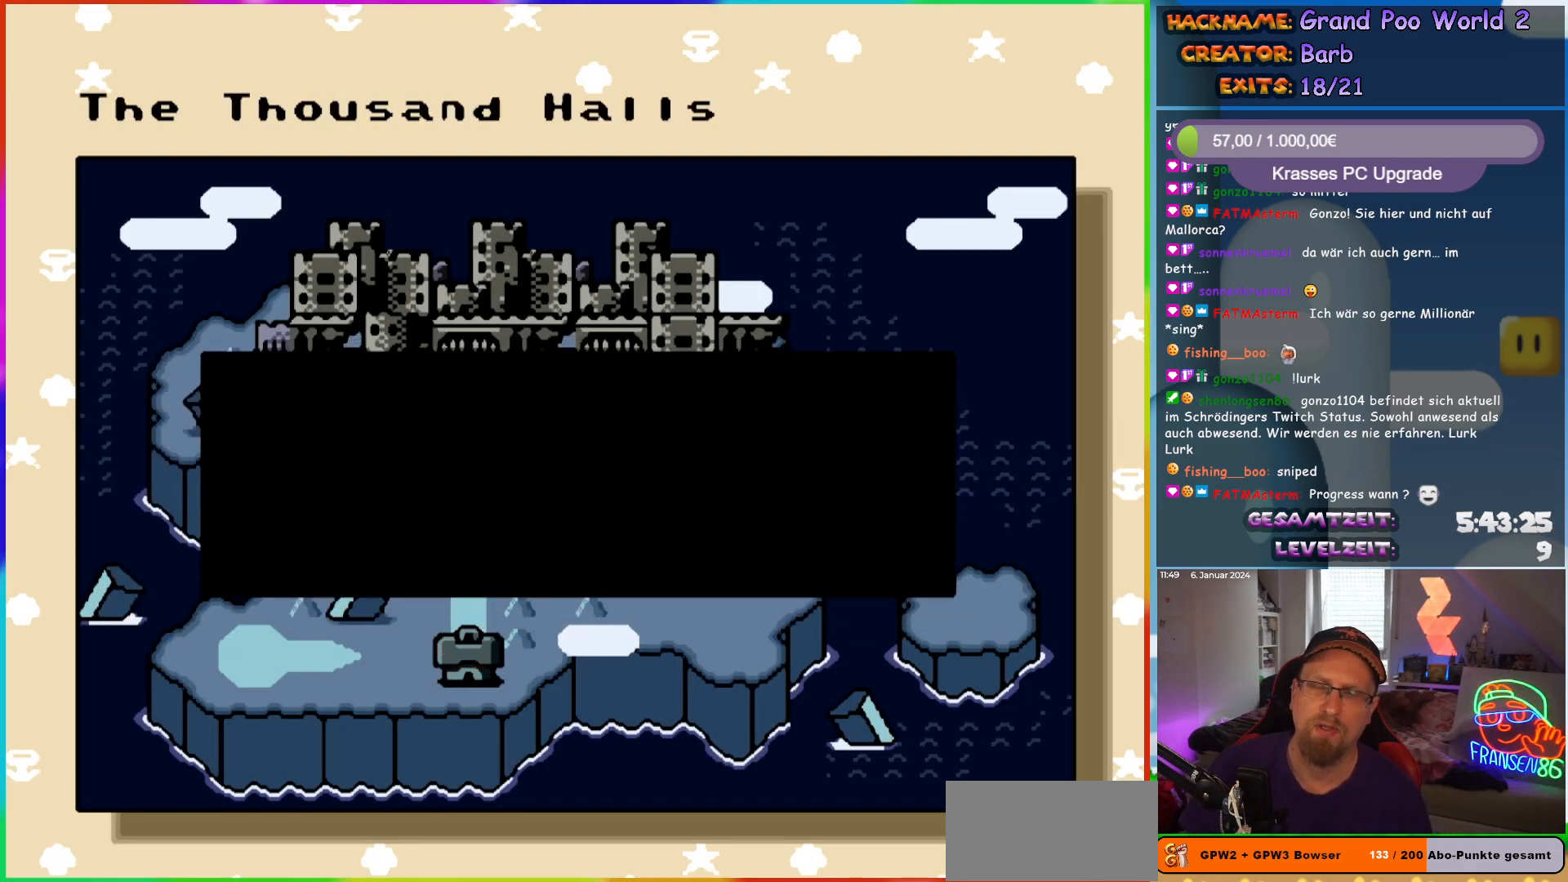
{"buttons": ["B"], "events": [[17, "B", "up"], [117, "B", "down"], [167, "B", "up"], [283, "B", "down"], [350, "B", "up"], [450, "B", "down"]]}
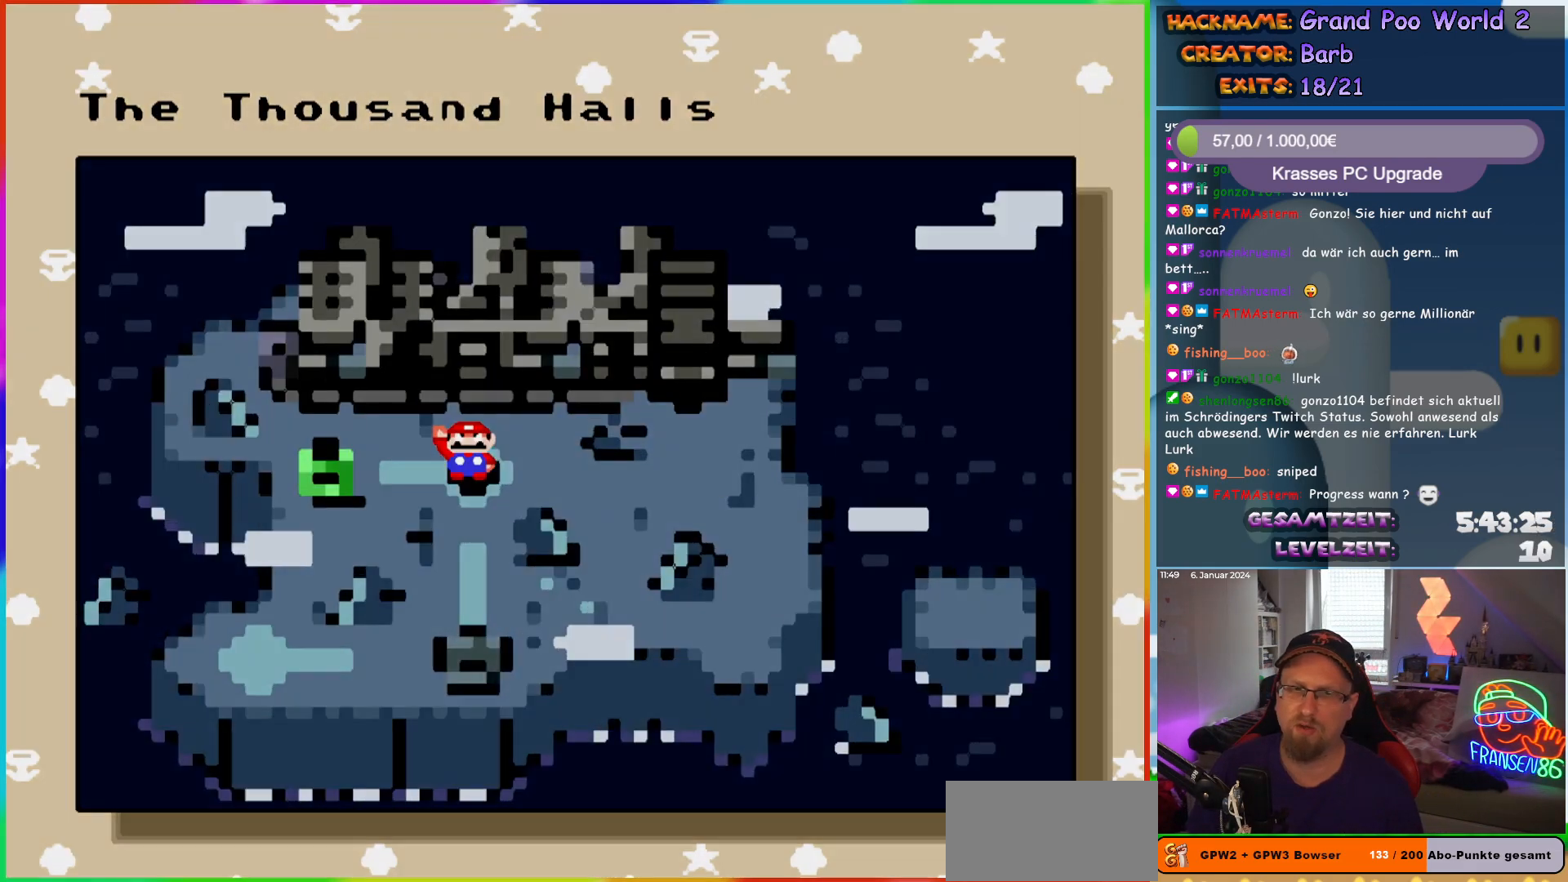
{"buttons": [], "events": [[17, "B", "up"], [117, "B", "down"], [183, "B", "up"], [300, "B", "down"], [383, "B", "up"]]}
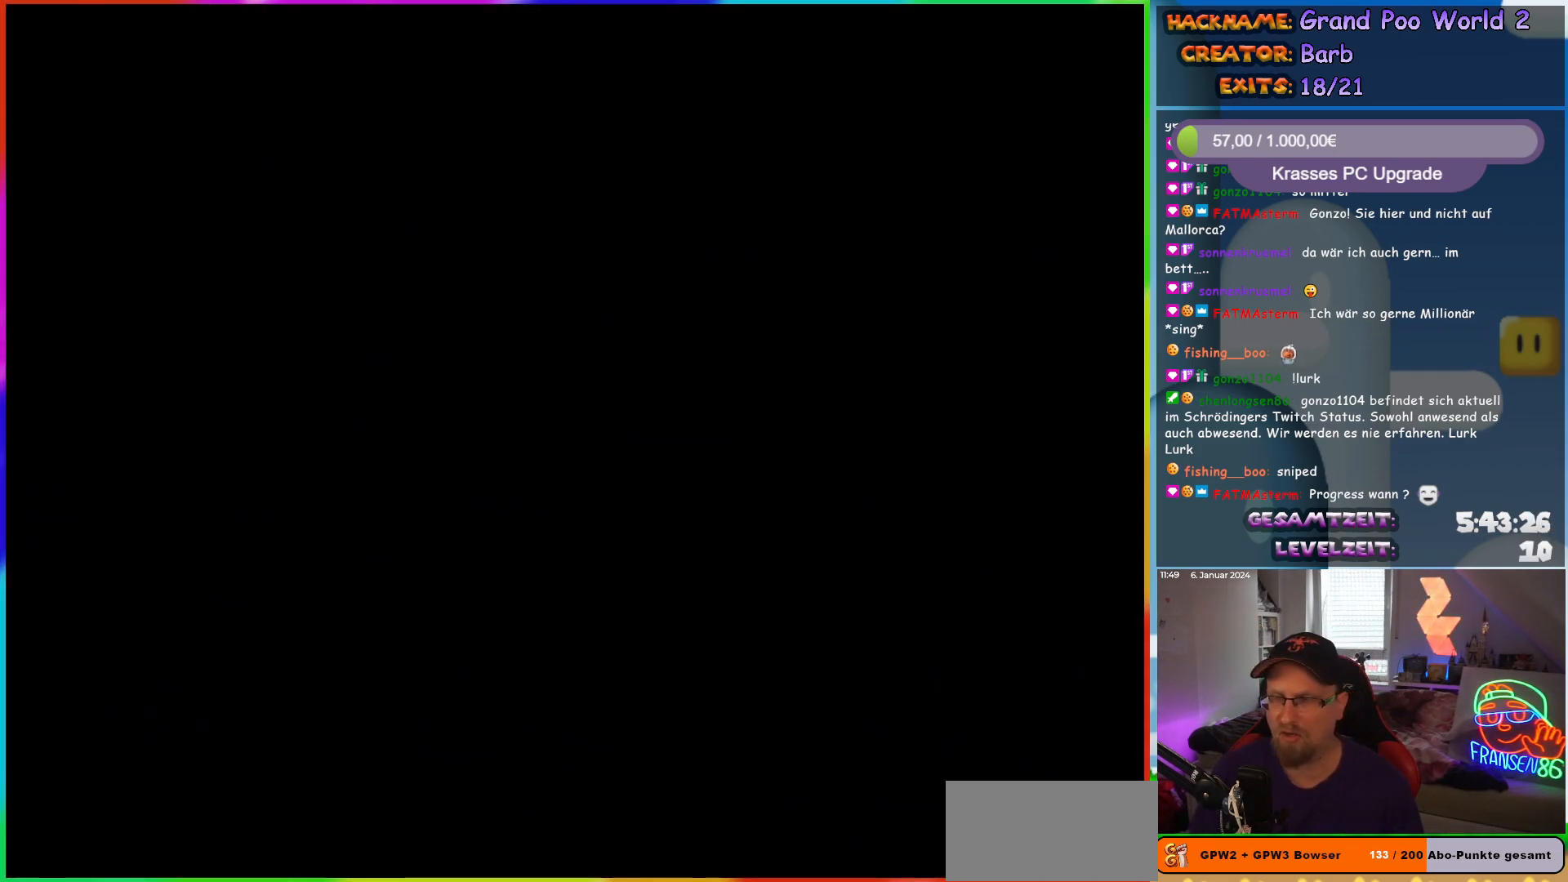
{"buttons": [], "events": []}
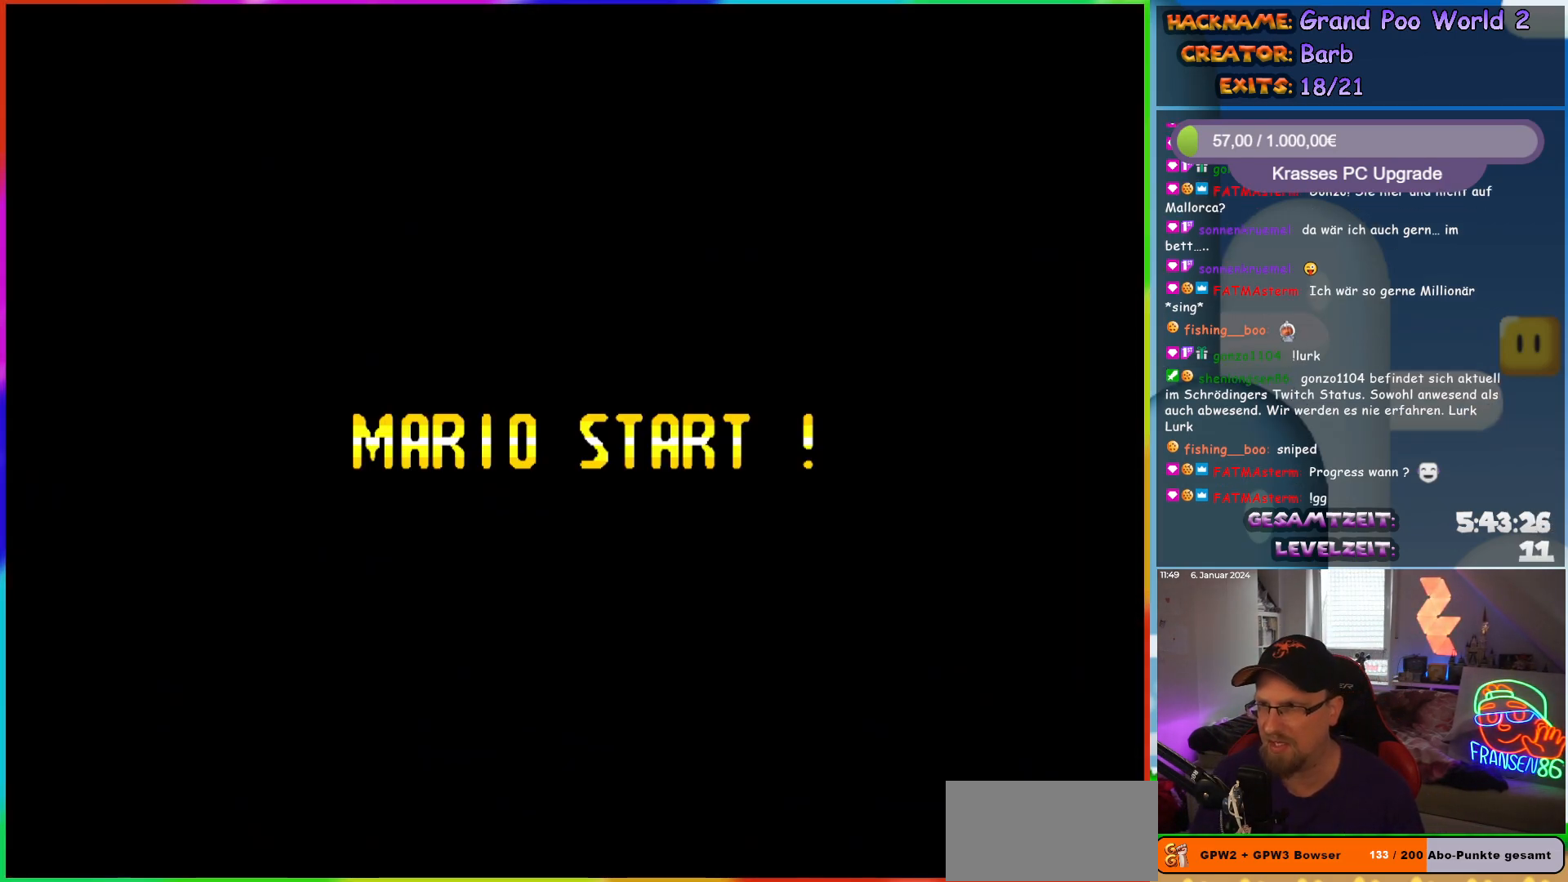
{"buttons": [], "events": []}
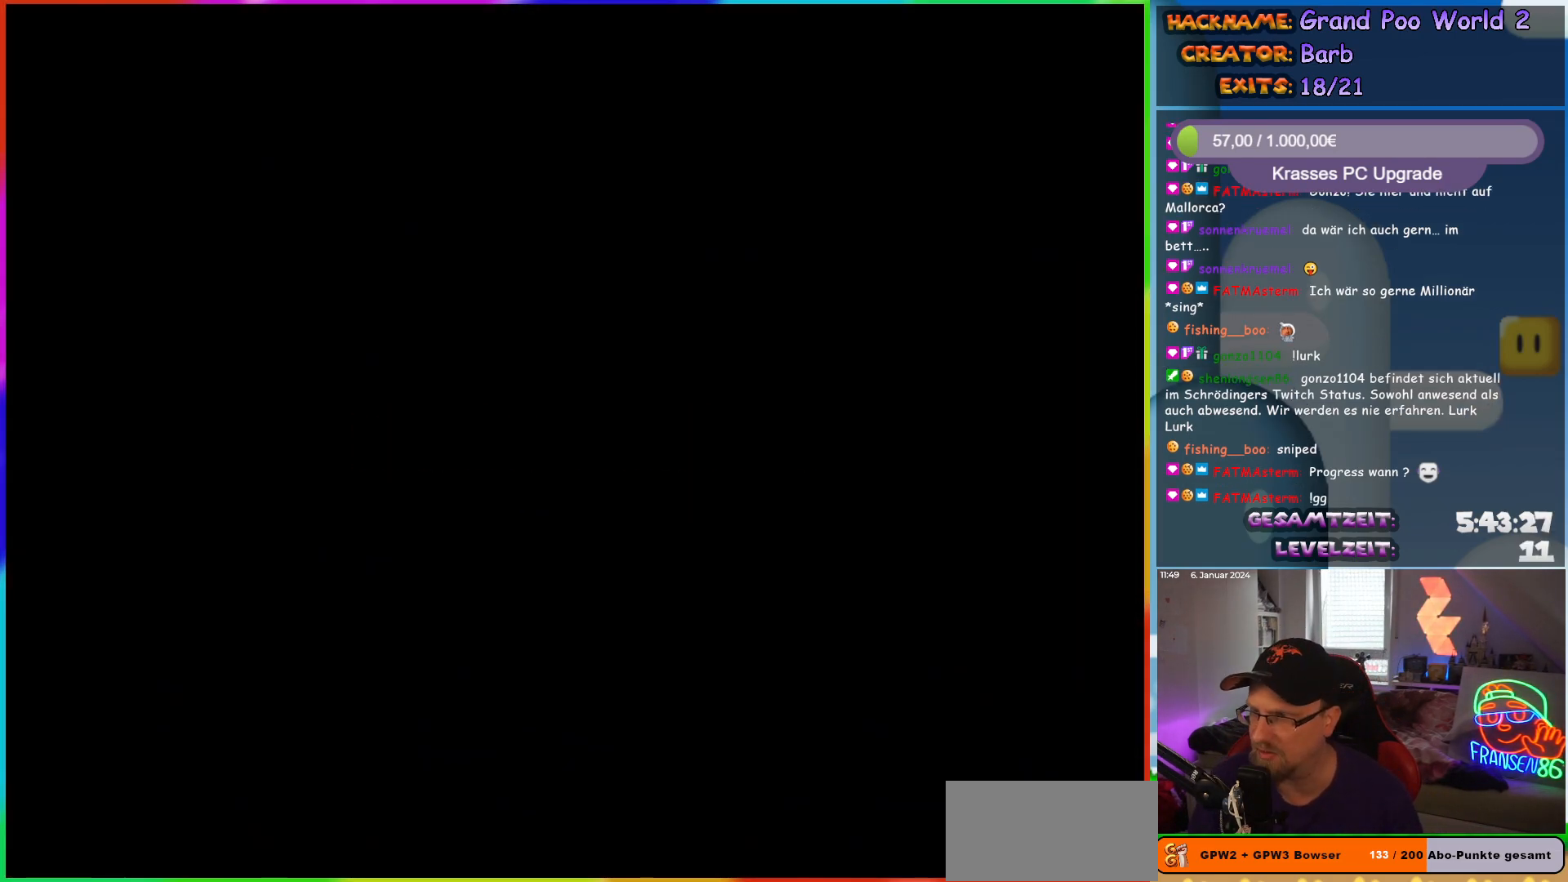
{"buttons": [], "events": []}
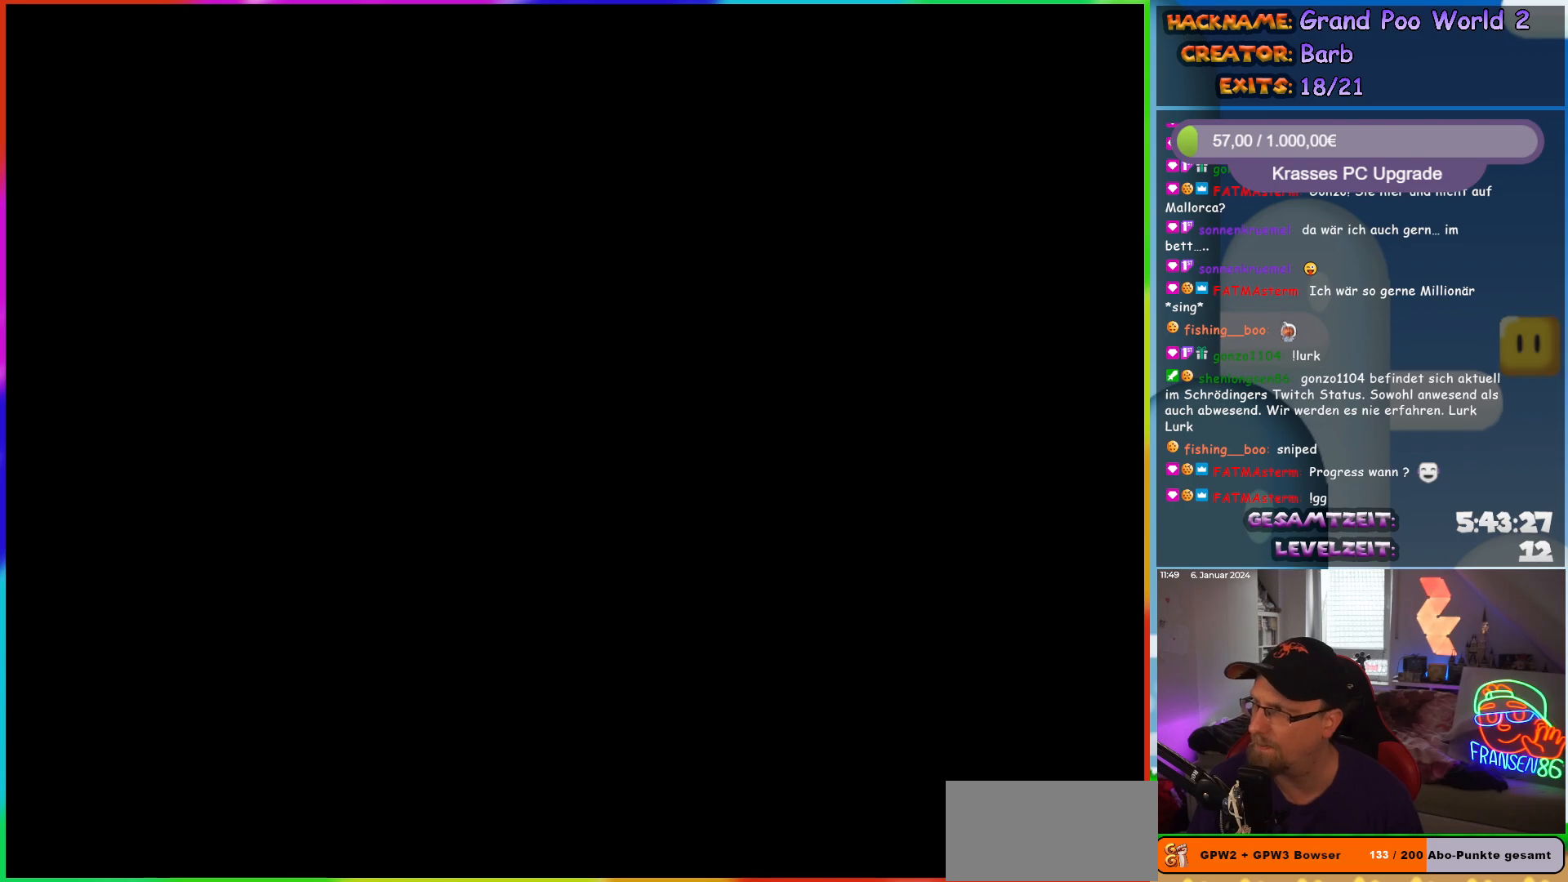
{"buttons": [], "events": []}
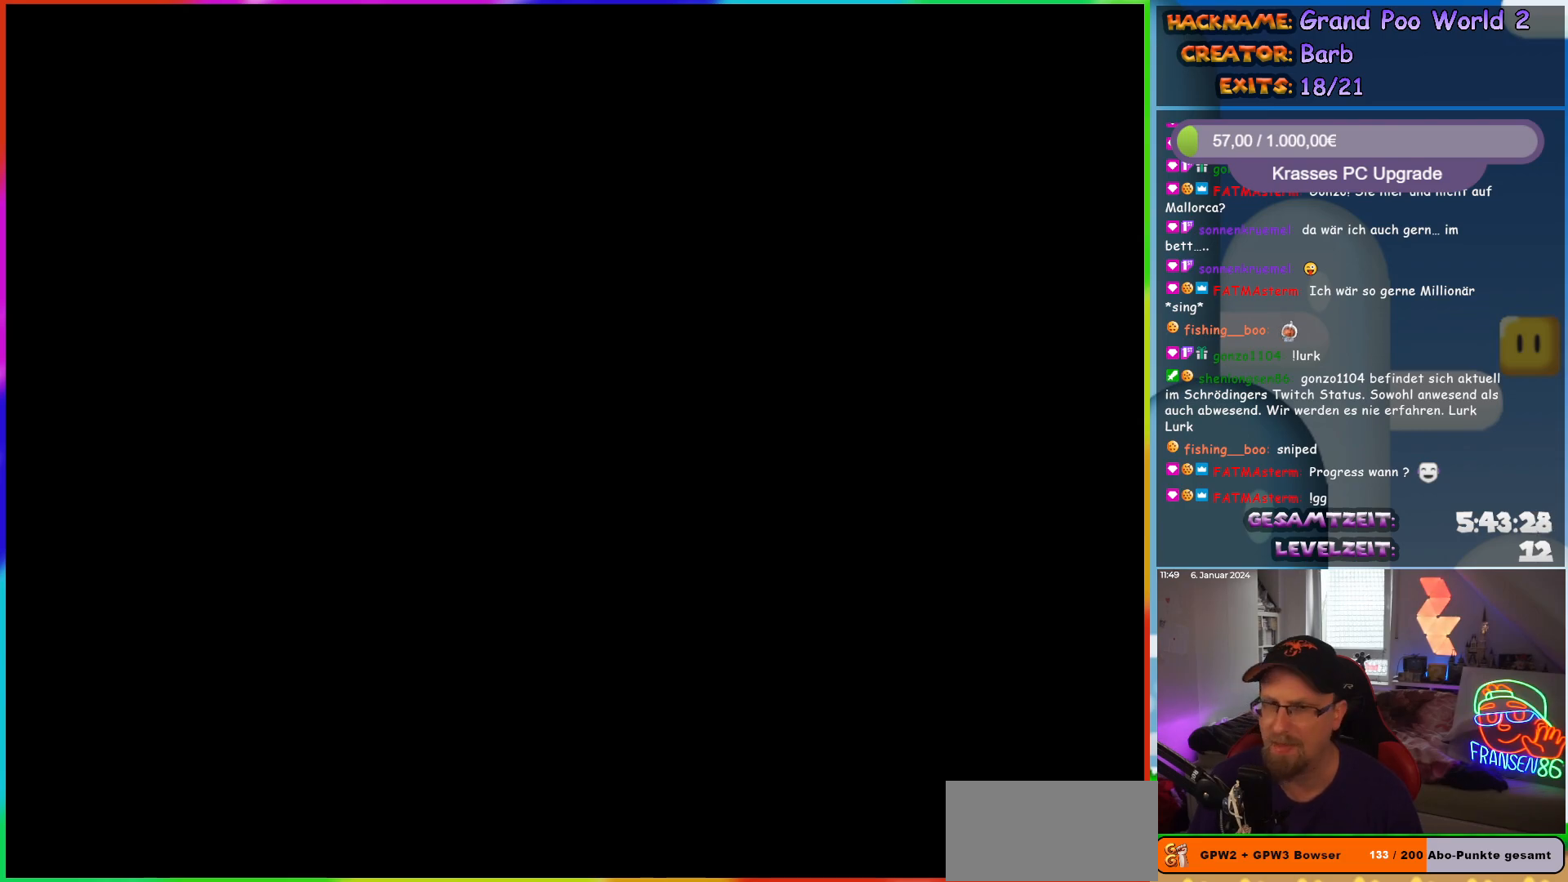
{"buttons": [], "events": []}
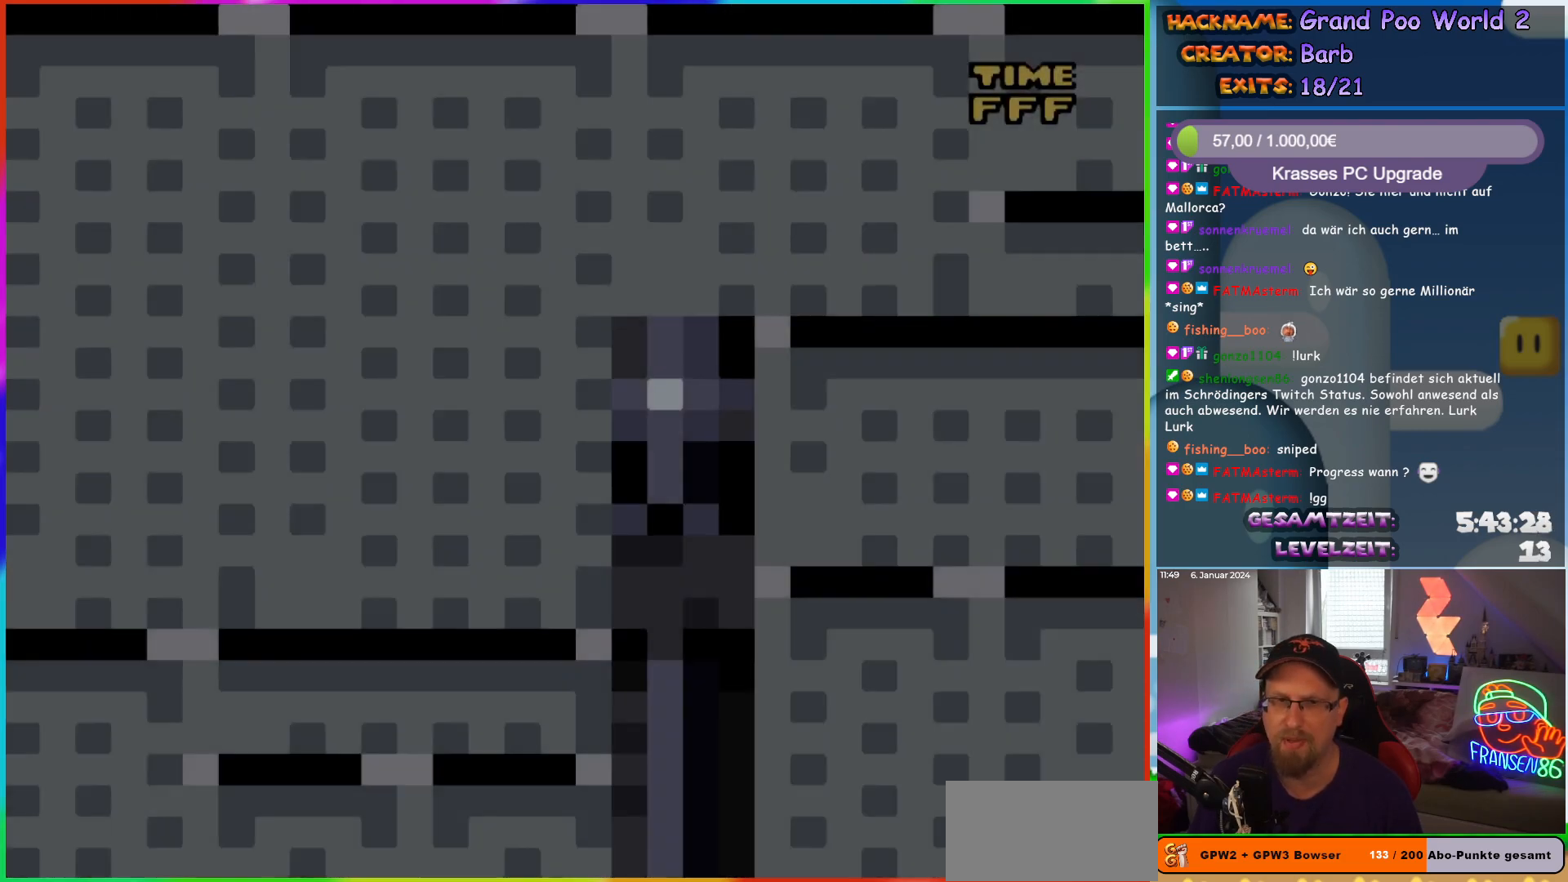
{"buttons": [], "events": []}
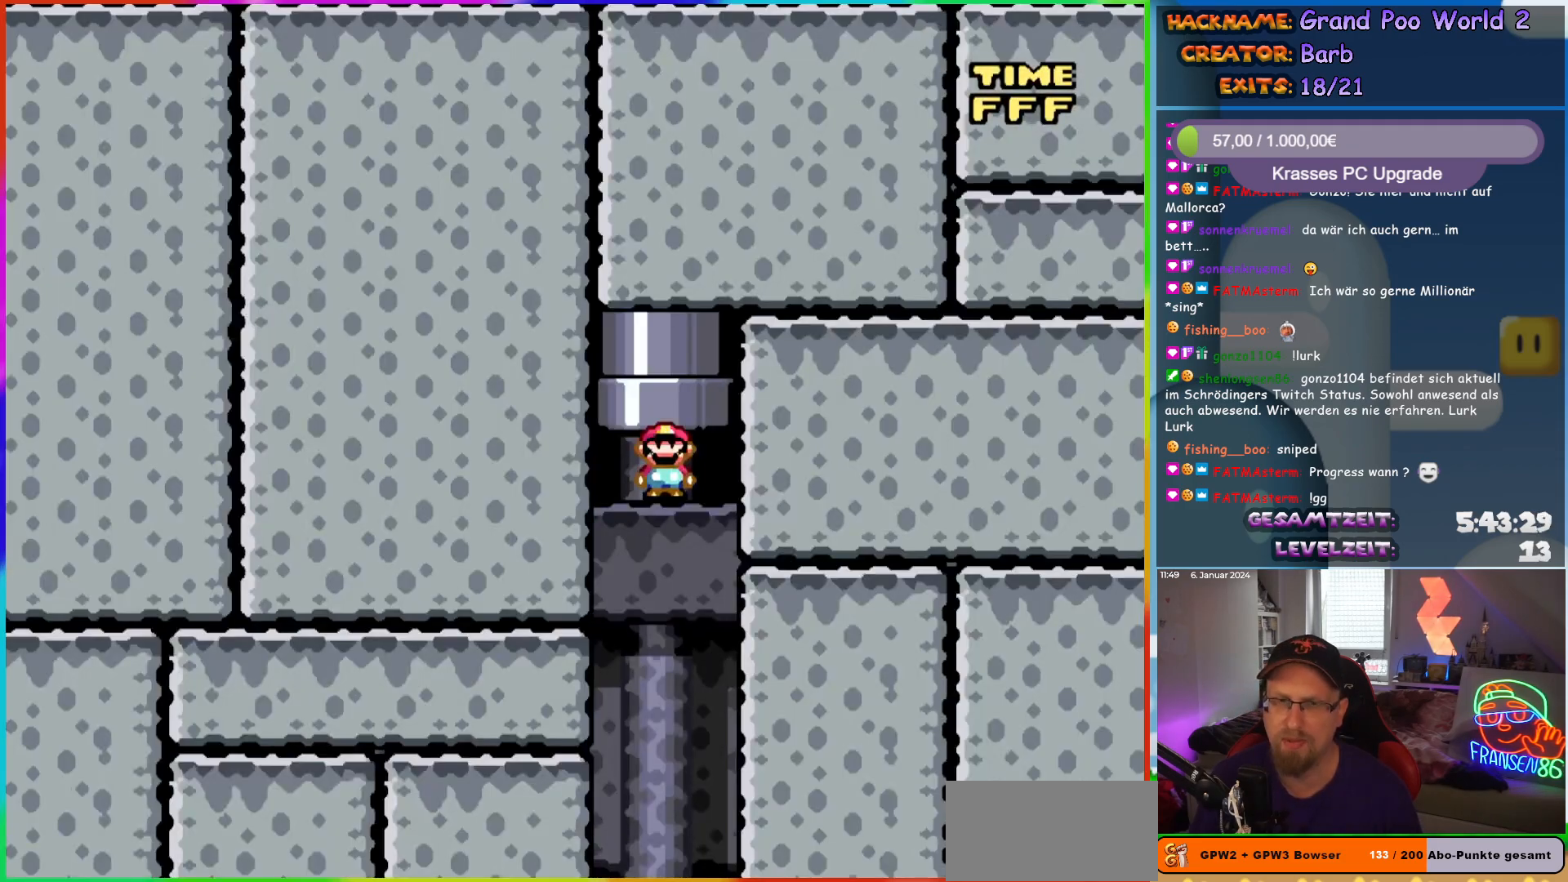
{"buttons": [], "events": []}
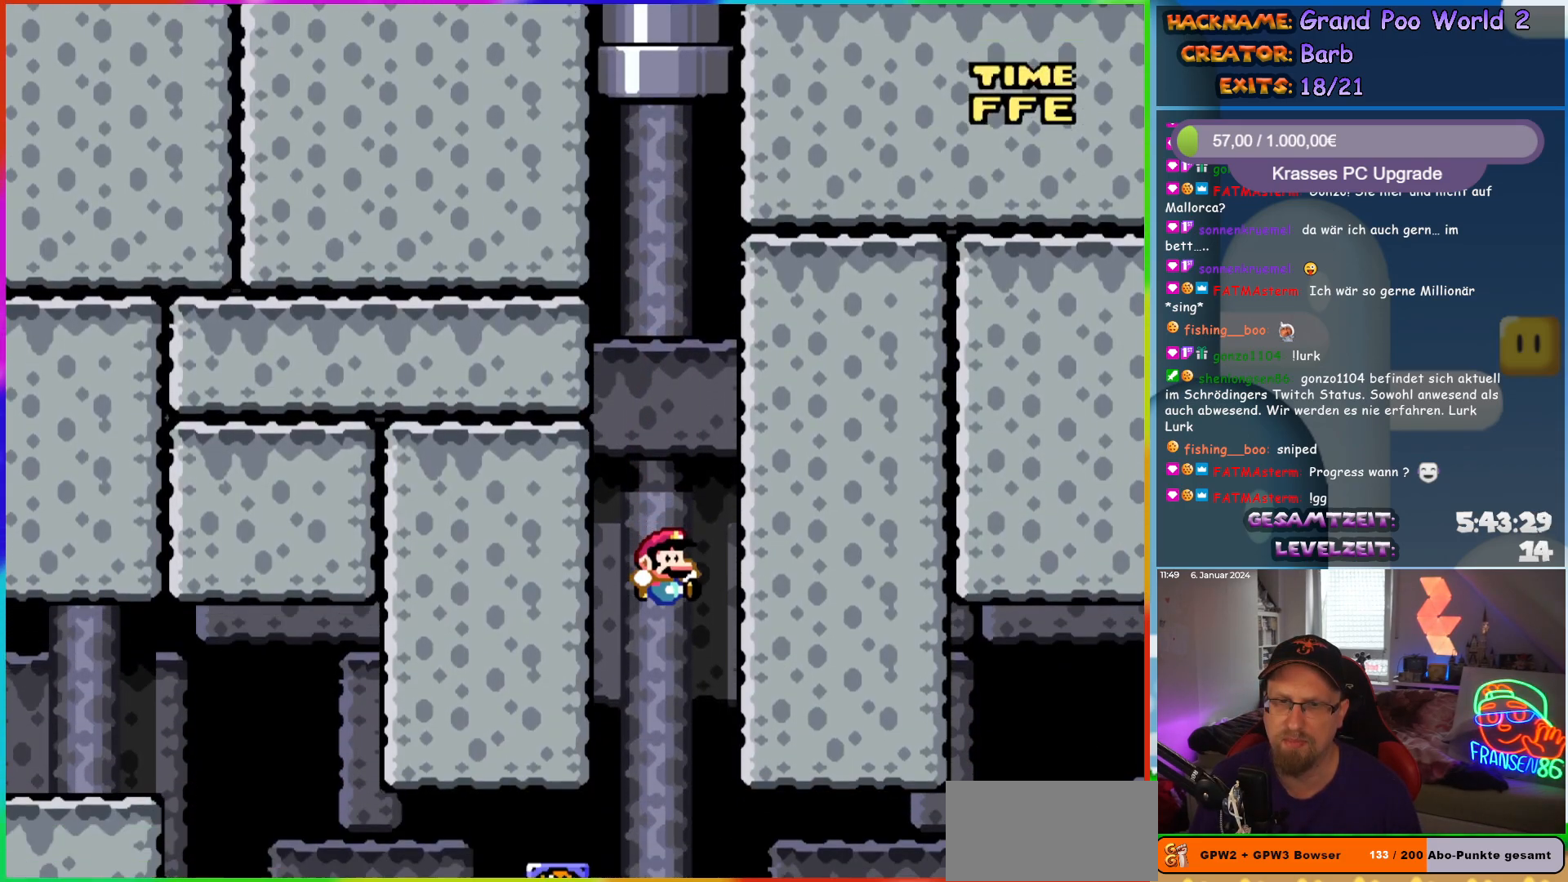
{"buttons": ["DPAD_DOWN"], "events": [[500, "DPAD_DOWN", "down"]]}
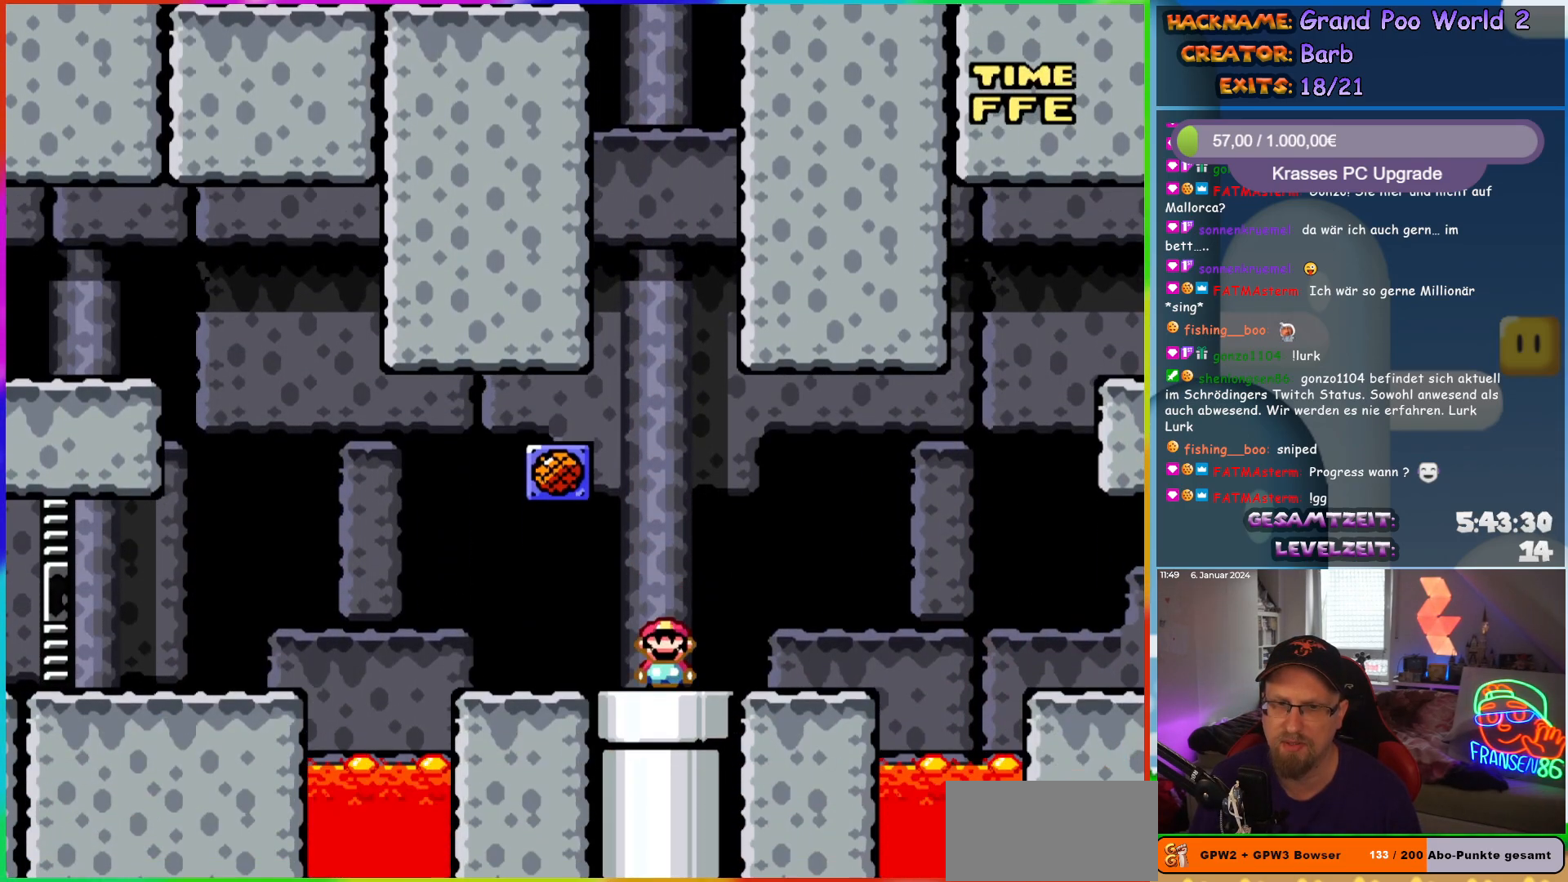
{"buttons": [], "events": [[250, "DPAD_DOWN", "up"]]}
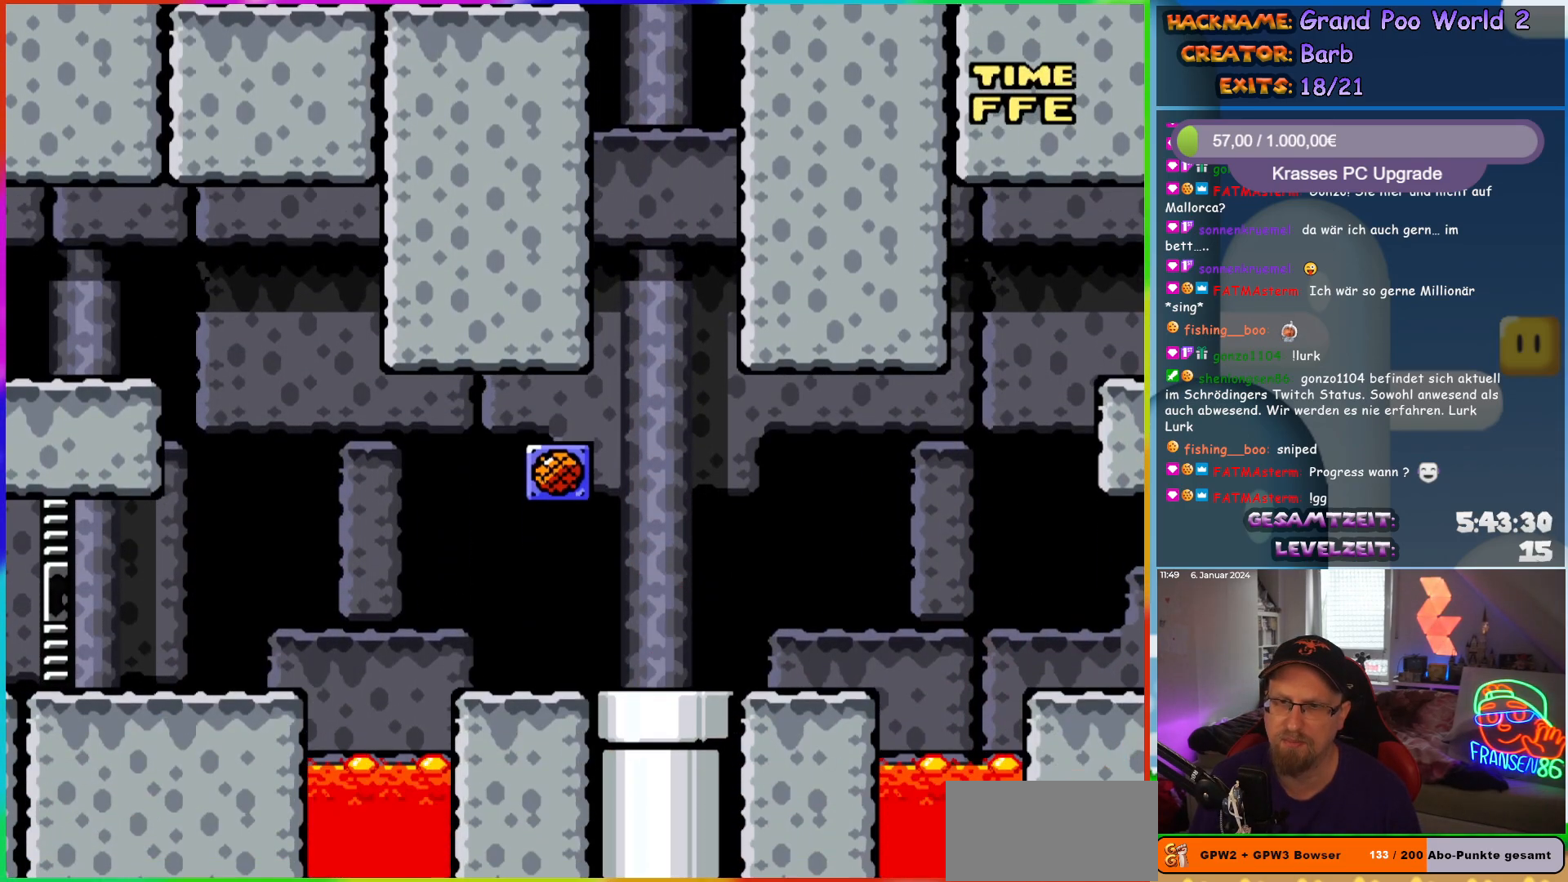
{"buttons": [], "events": []}
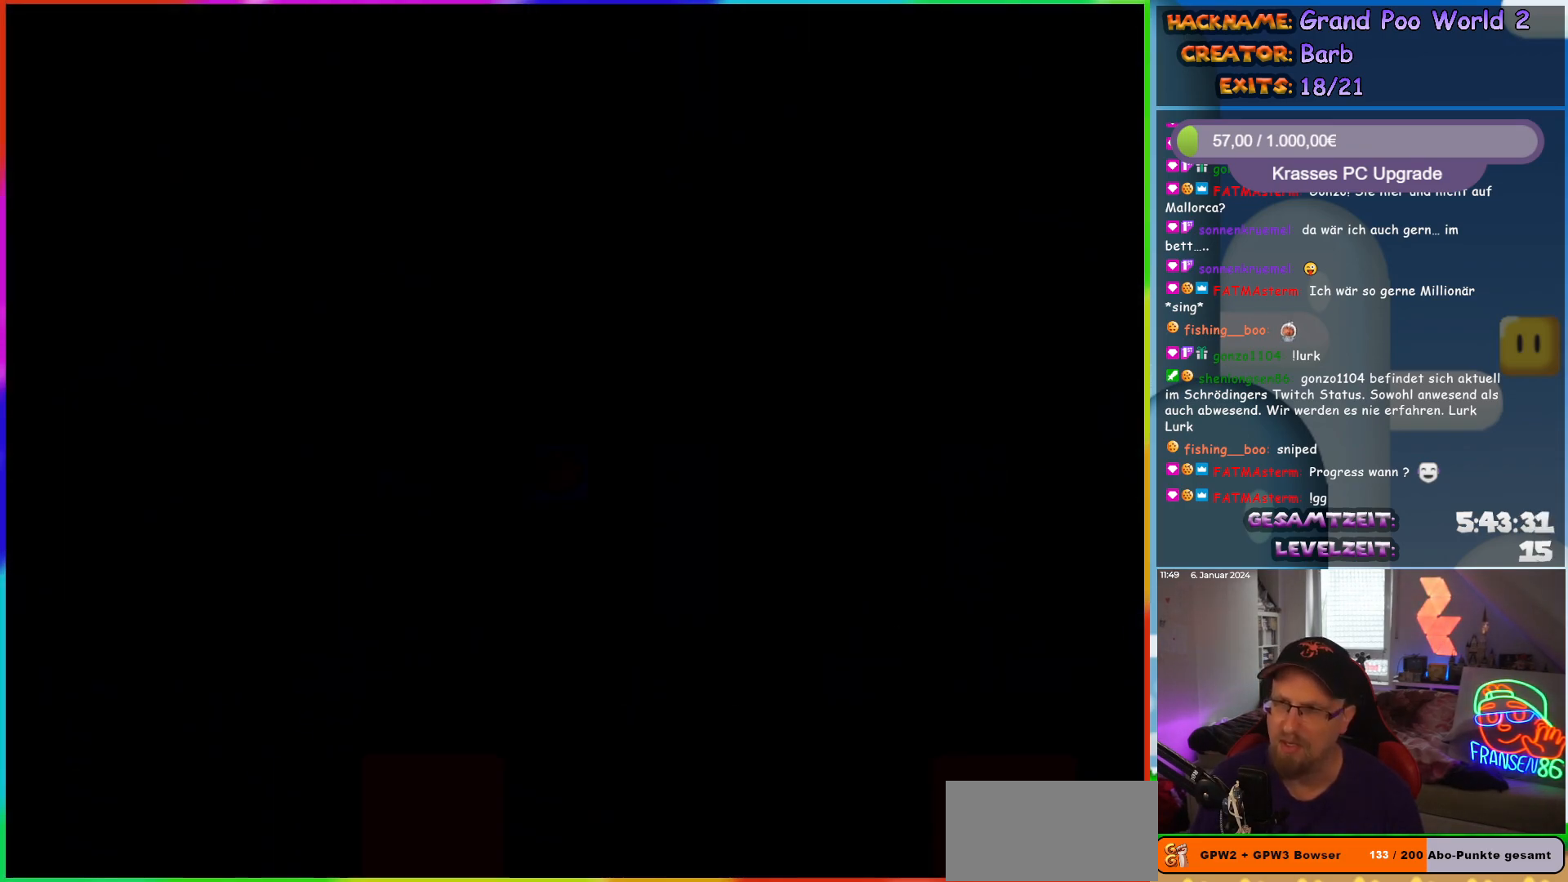
{"buttons": [], "events": []}
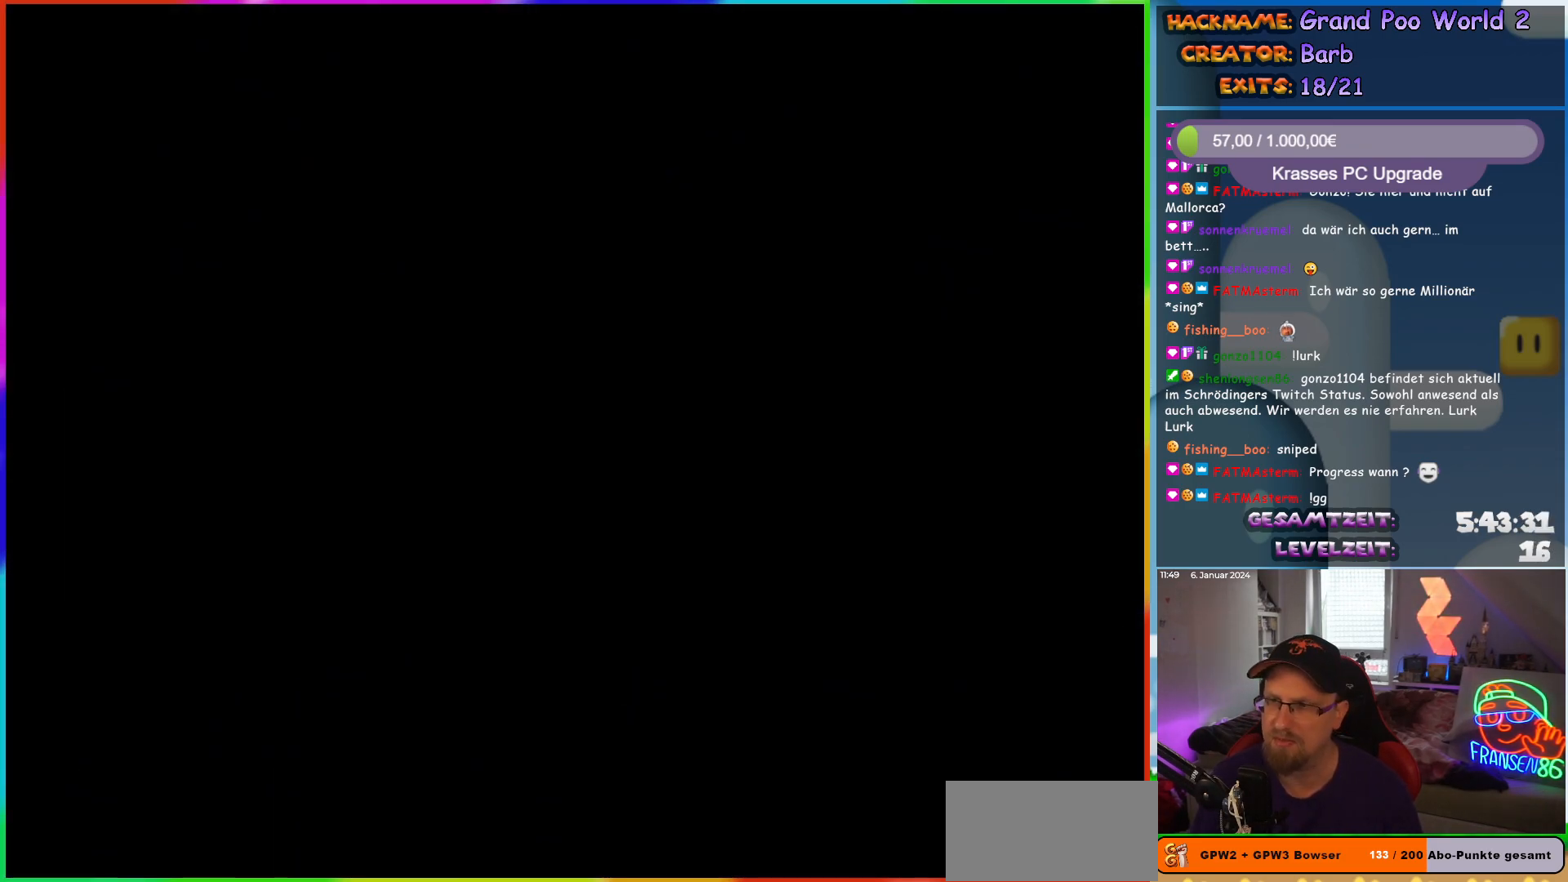
{"buttons": [], "events": []}
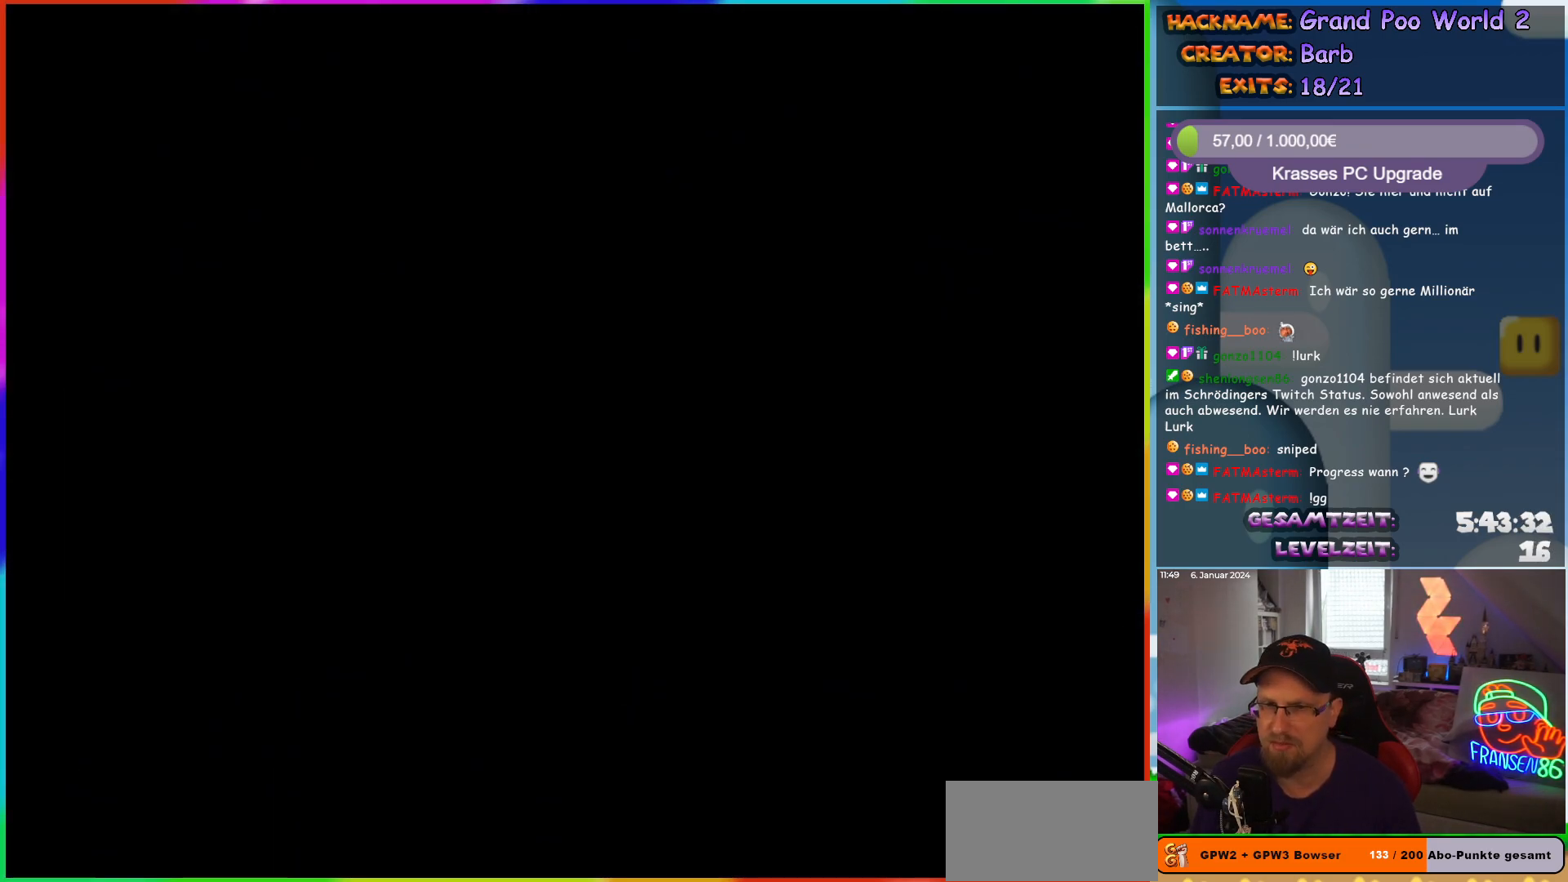
{"buttons": [], "events": []}
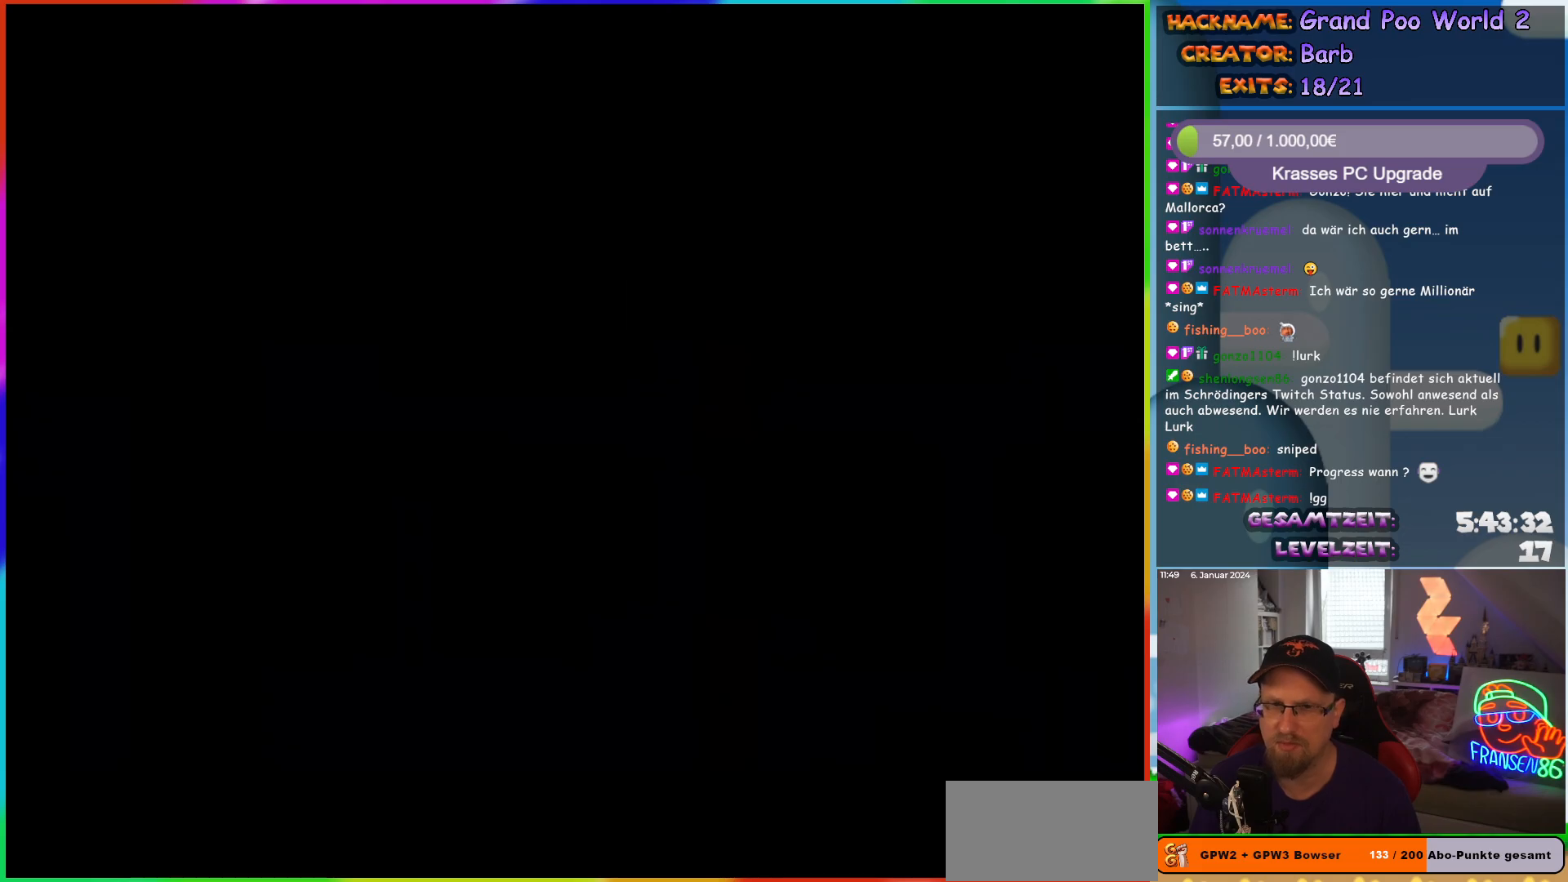
{"buttons": [], "events": []}
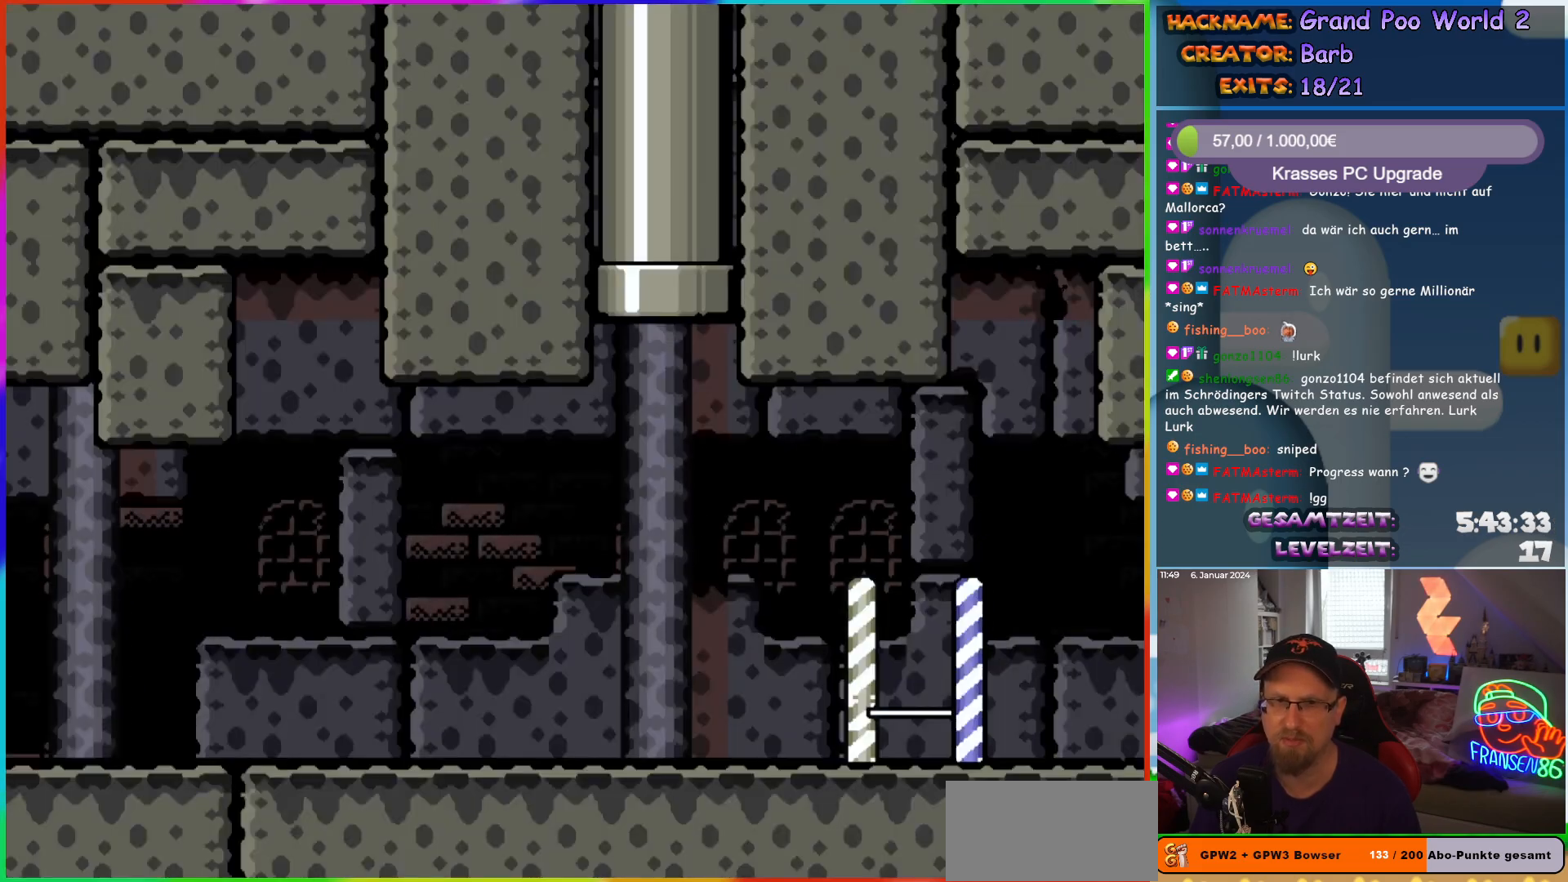
{"buttons": ["Y", "DPAD_RIGHT"], "events": [[267, "DPAD_RIGHT", "down"], [283, "Y", "down"]]}
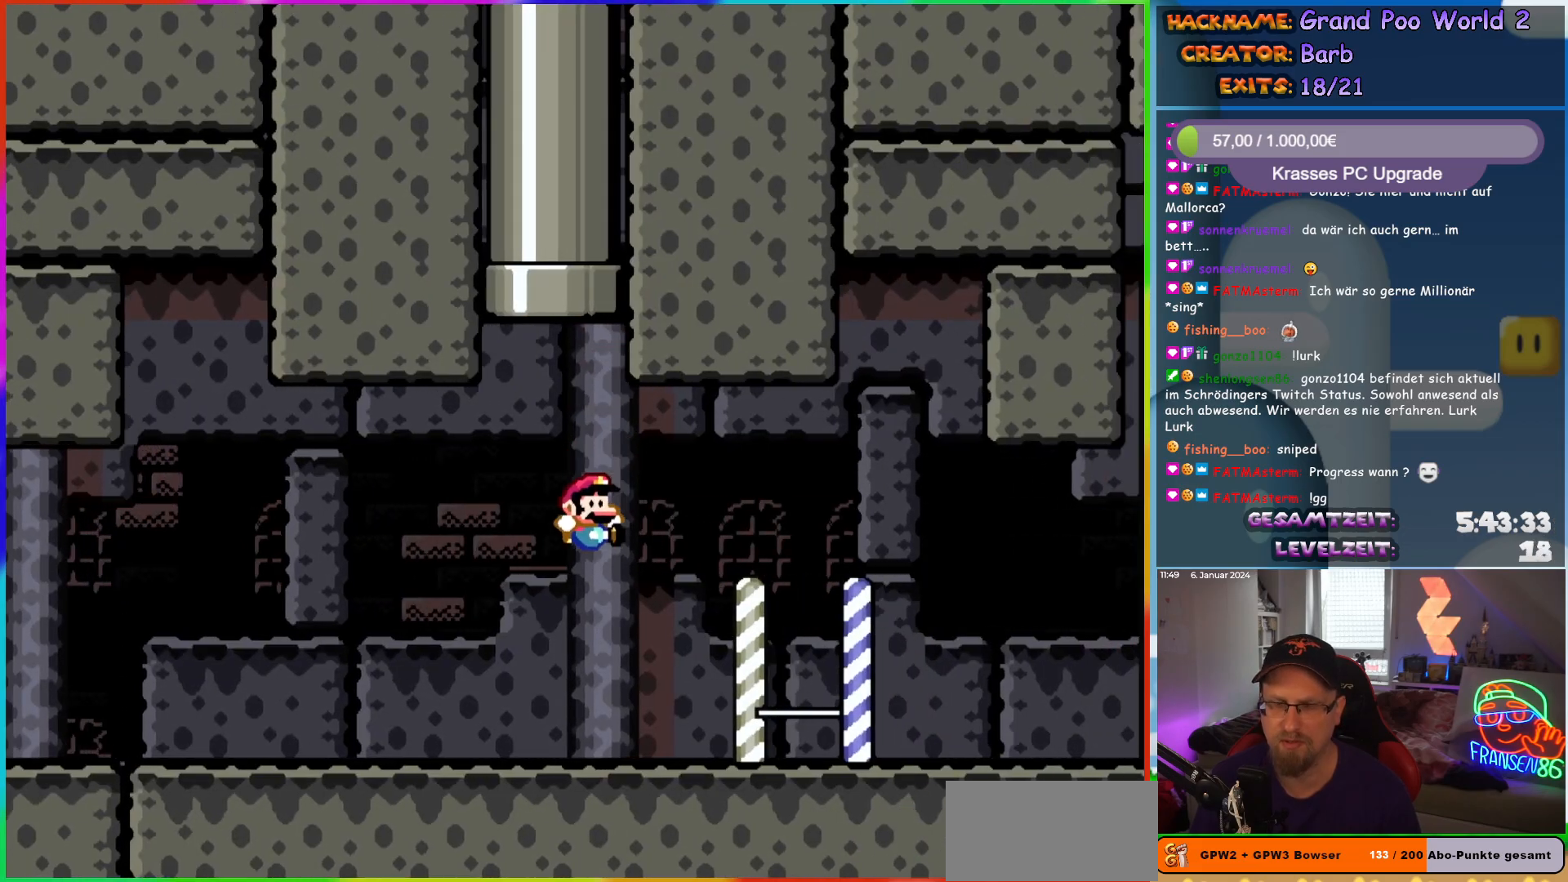
{"buttons": ["Y", "DPAD_RIGHT"], "events": []}